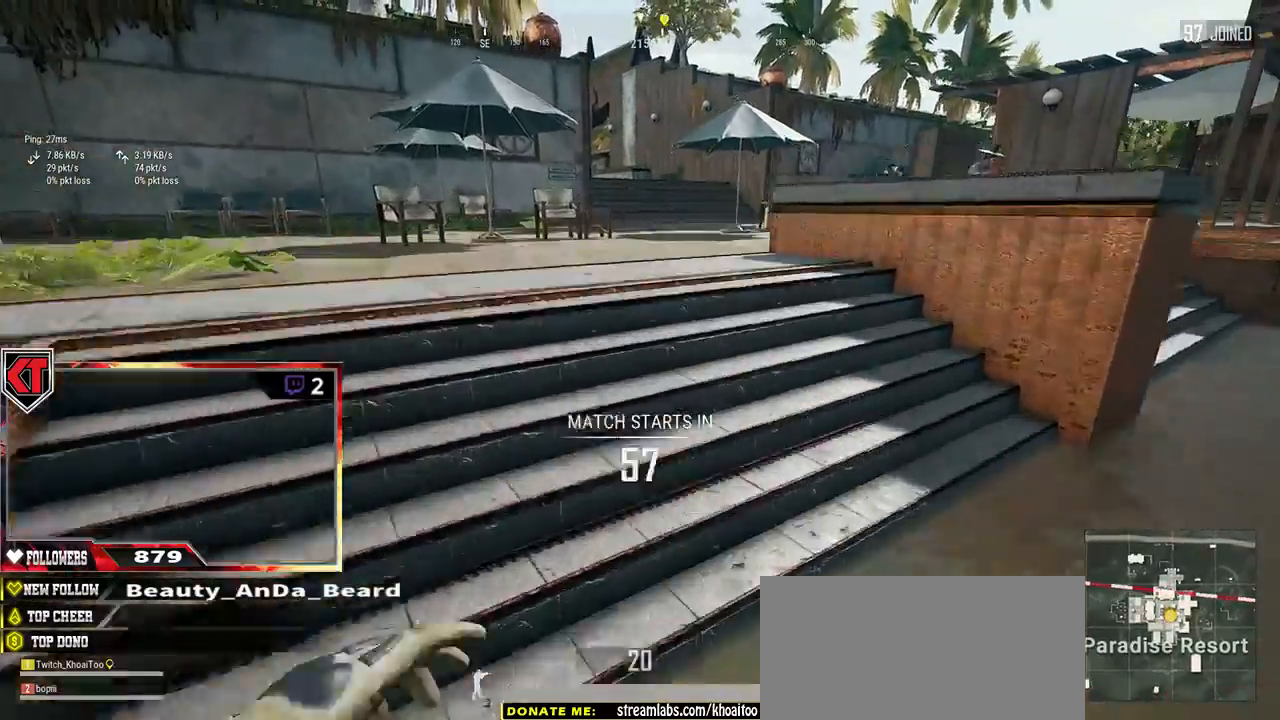
Gameplay with keyboard and mouse; each line is a JSON object with the keys and mouse buttons held at the frame after it. "events" lists presses ("down") and releases ("up") of "a", "c", "ctrl", "d", "e", "f", "q", "r", "s", "shift", "space", "tab", "v", "w", "x", "z", "mouse_left", "mouse_wheel" and "mouse_right" between this image and that frame as [ms after this image, input, new state], when the widget could be followed in between. "mouse_left", "mouse_wheel", "mouse_right" = the "left", "wheel", "right" buttons of the "mouse" list. No other keys are recorded. "wheel" means that the mouse wheel is clicked or scrolled. Mouse movement is not recorded.
{"keys": ["shift", "w"], "mouse": [], "events": []}
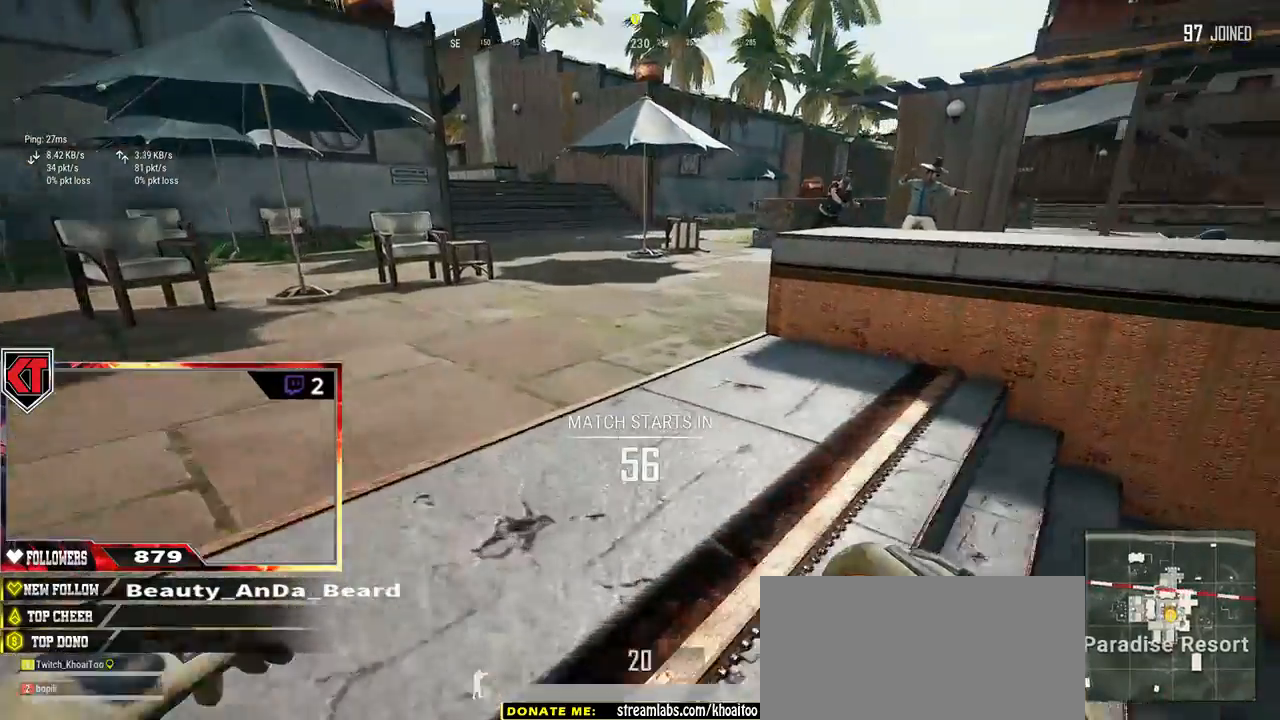
{"keys": ["shift", "w"], "mouse": []}
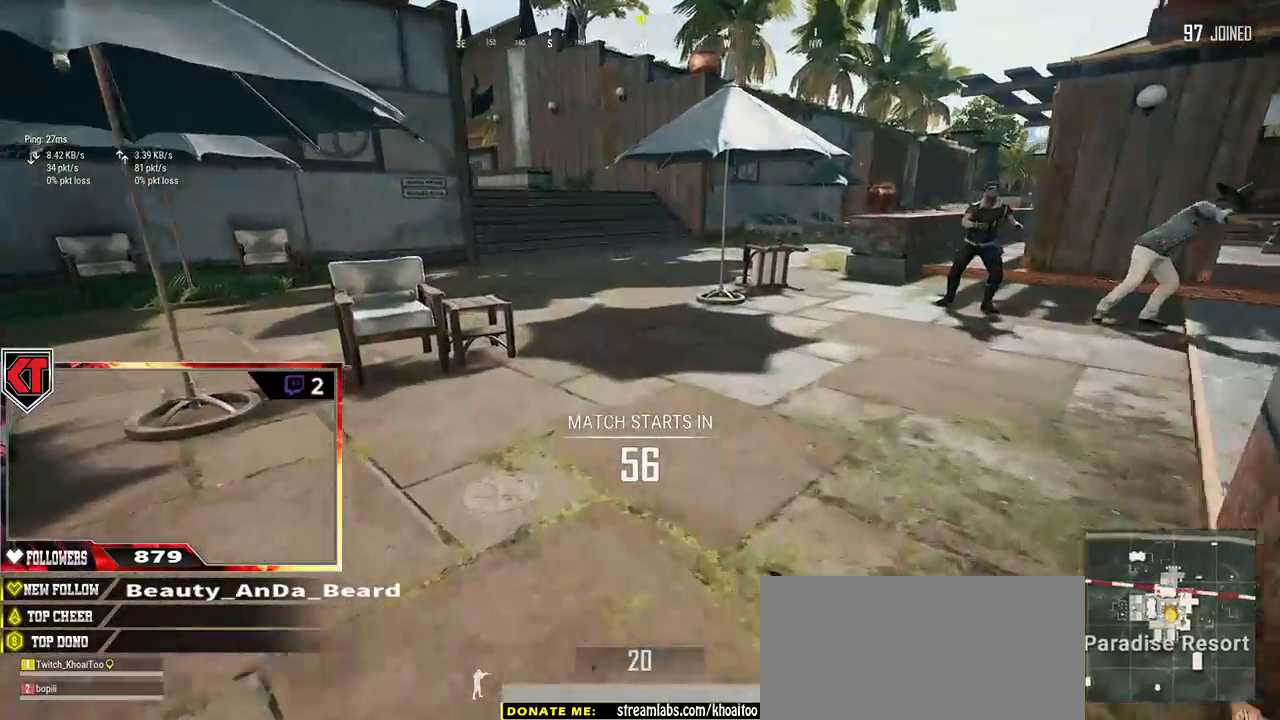
{"keys": ["shift", "w"], "mouse": [], "events": []}
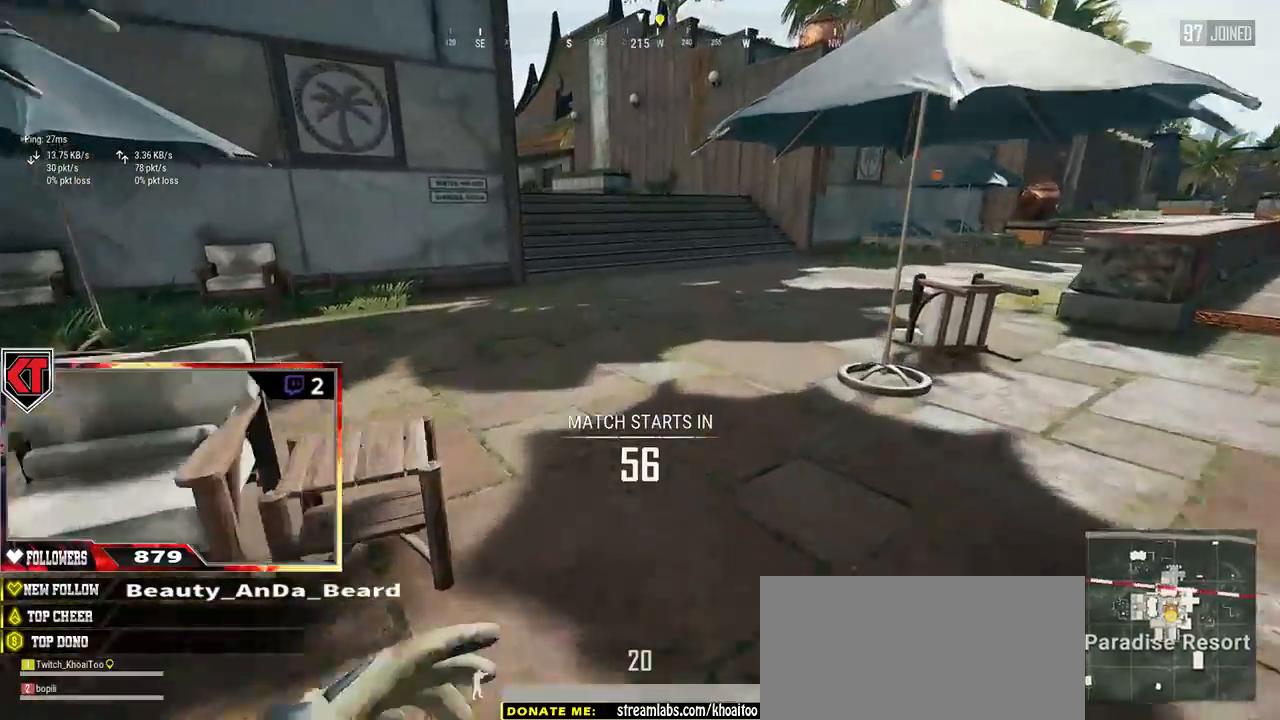
{"keys": ["shift", "w"], "mouse": [], "events": []}
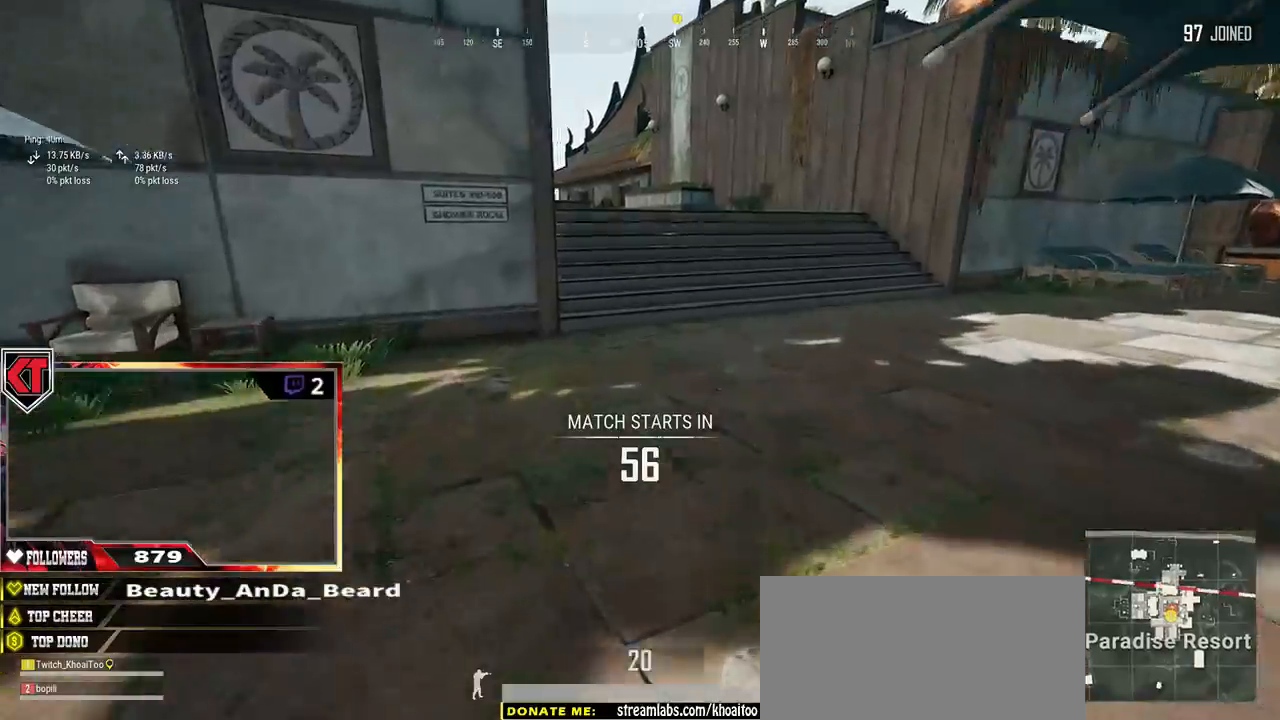
{"keys": ["shift", "w"], "mouse": [], "events": []}
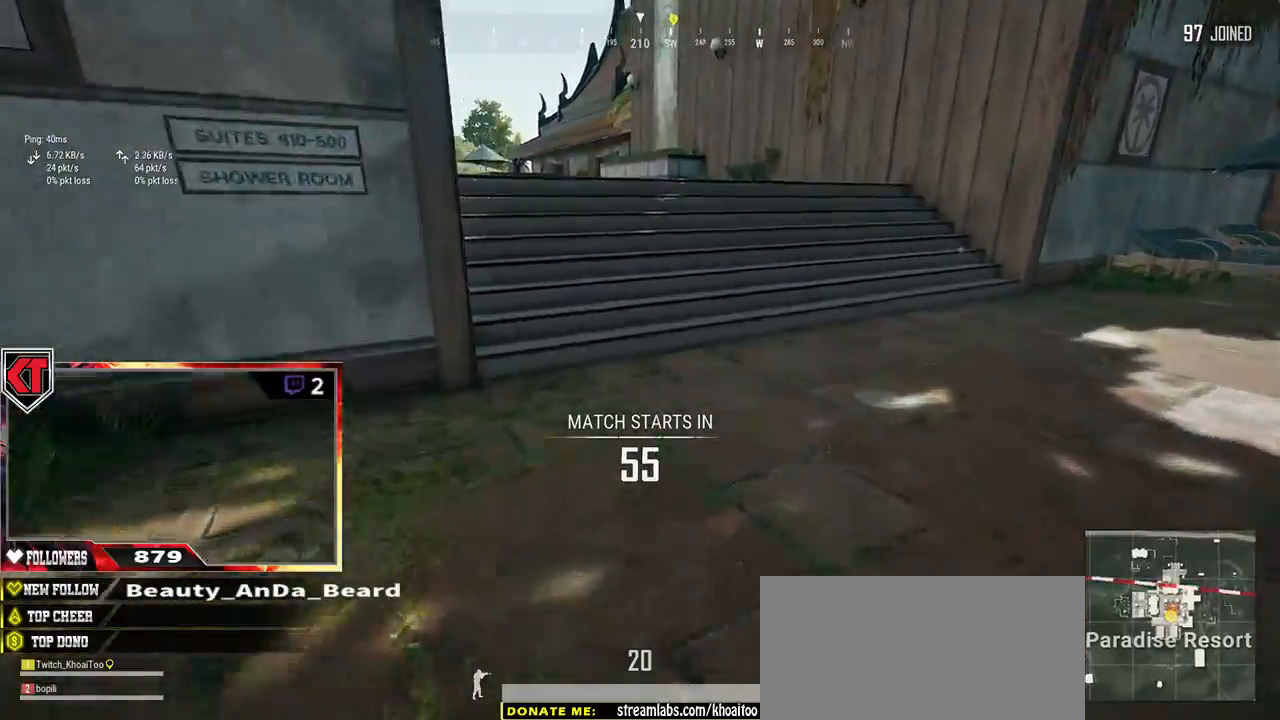
{"keys": ["shift", "space", "w"], "mouse": [], "events": [[400, "space", "down"]]}
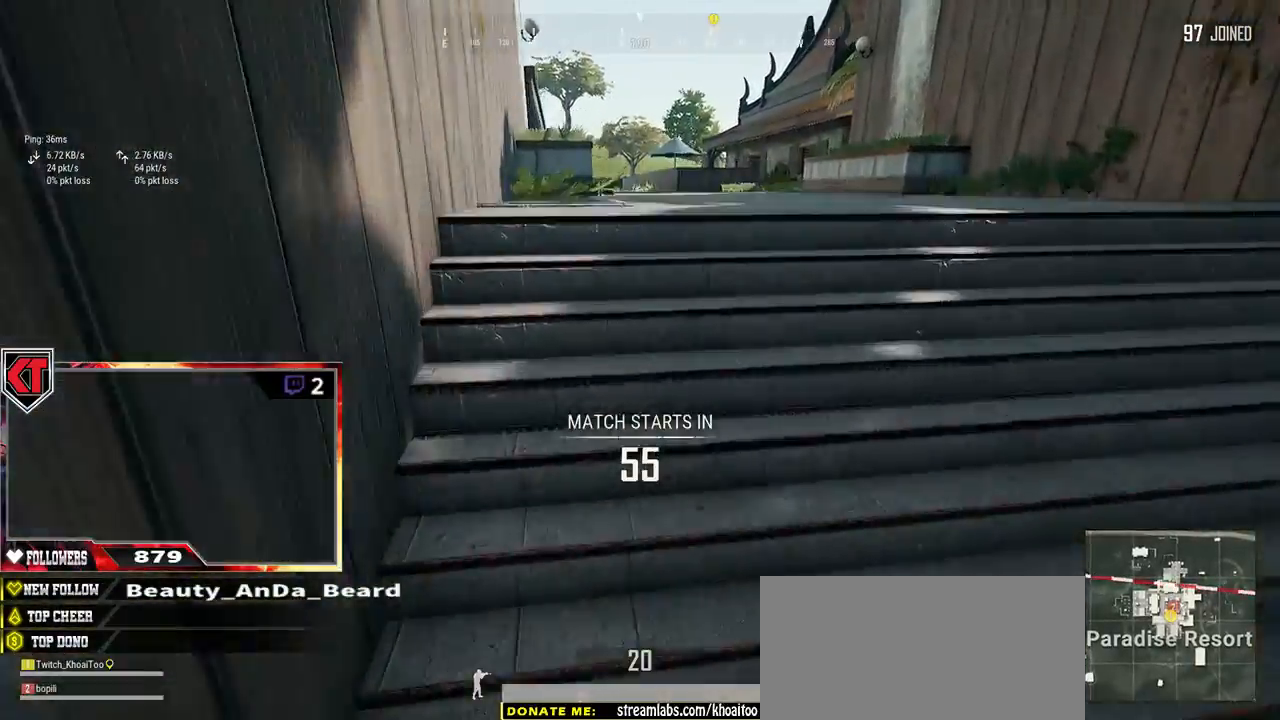
{"keys": ["shift", "w"], "mouse": [], "events": [[50, "space", "up"]]}
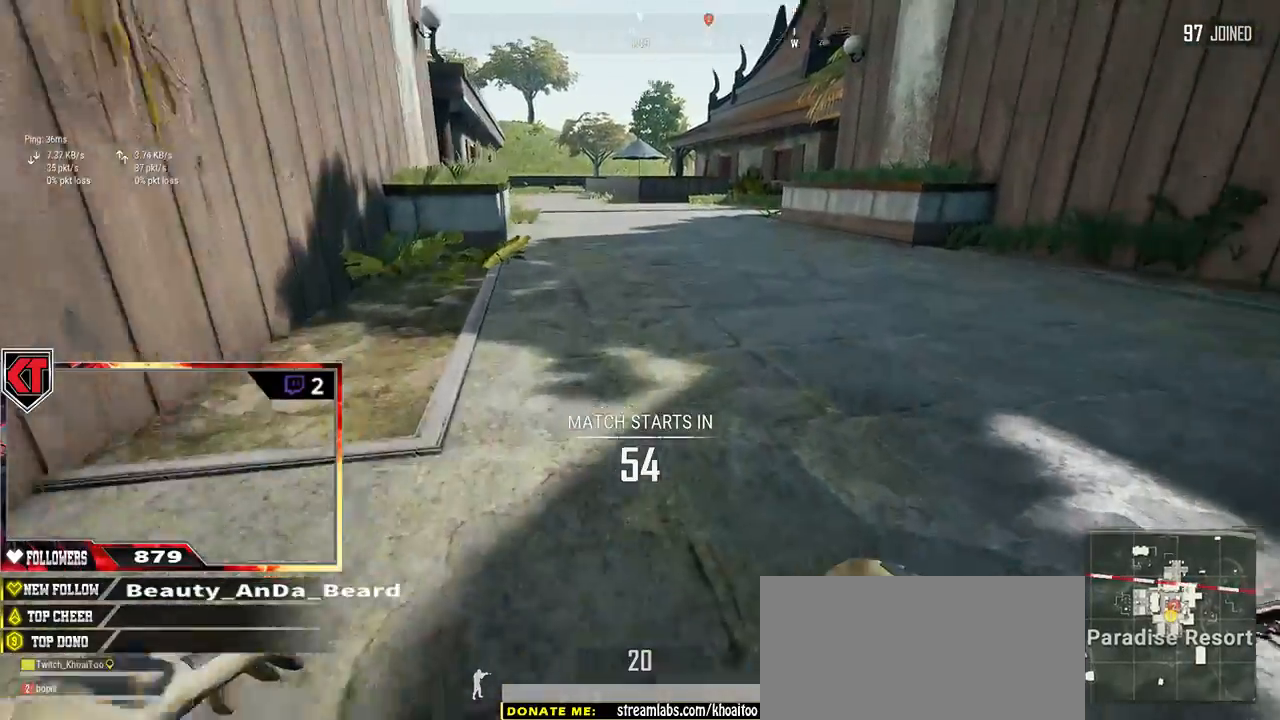
{"keys": ["shift", "w"], "mouse": [], "events": []}
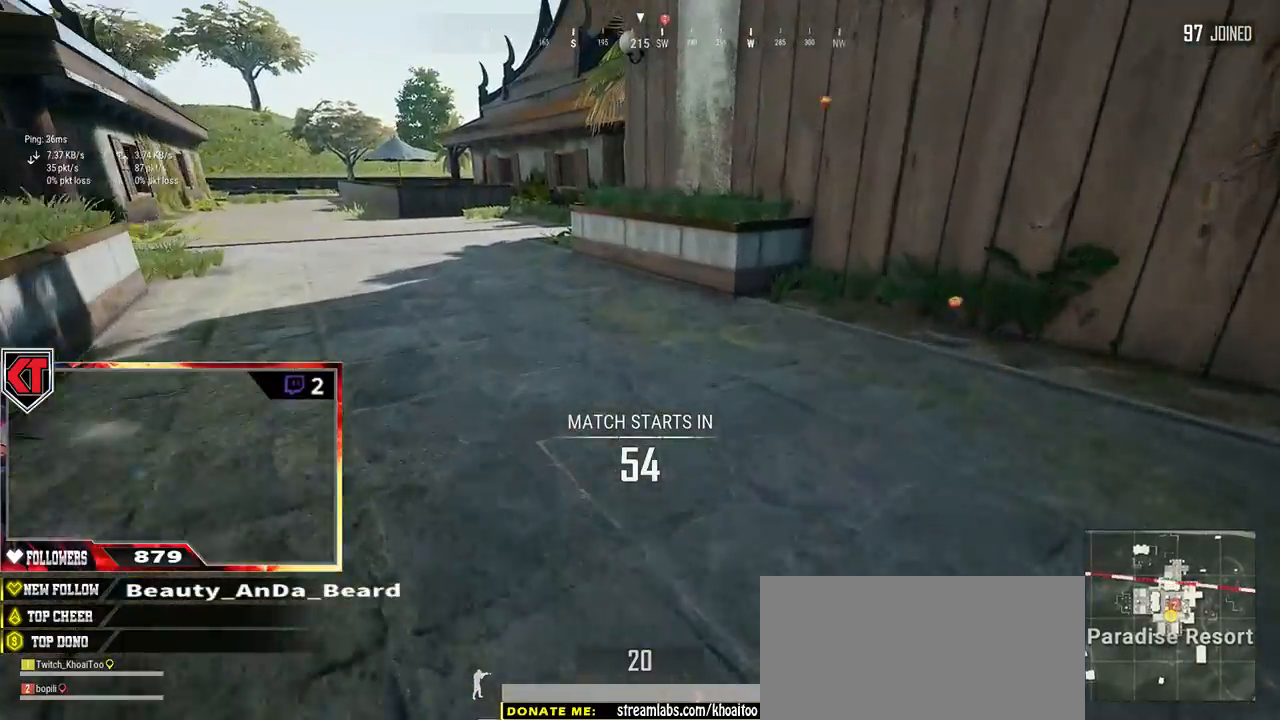
{"keys": ["shift", "w"], "mouse": [], "events": []}
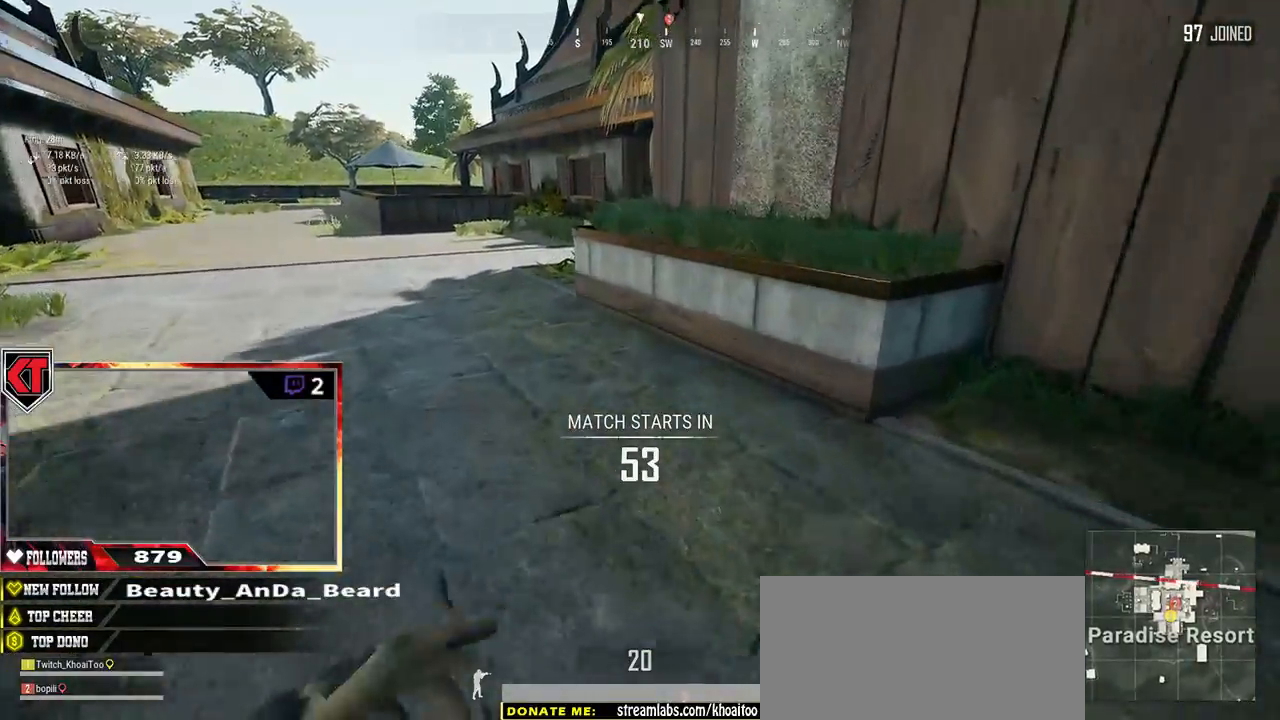
{"keys": ["shift", "w"], "mouse": [], "events": [[234, "space", "down"], [417, "space", "up"]]}
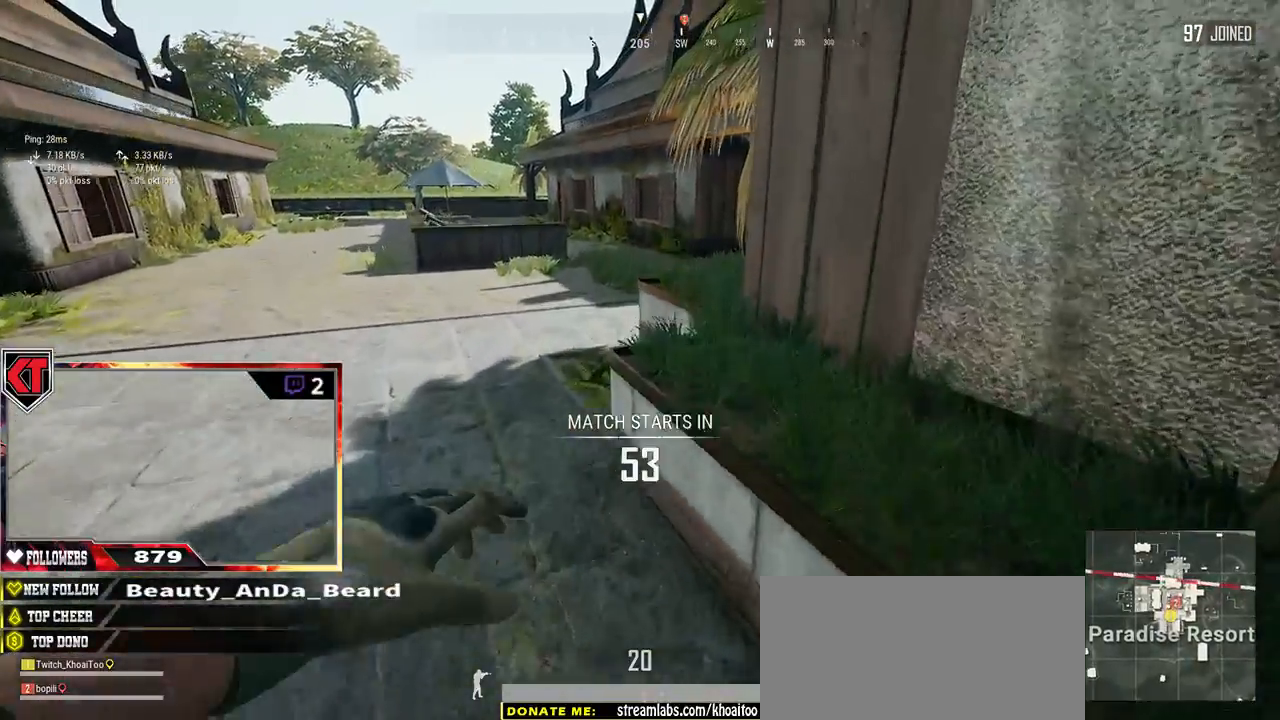
{"keys": ["shift", "space", "w"], "mouse": [], "events": [[484, "space", "down"]]}
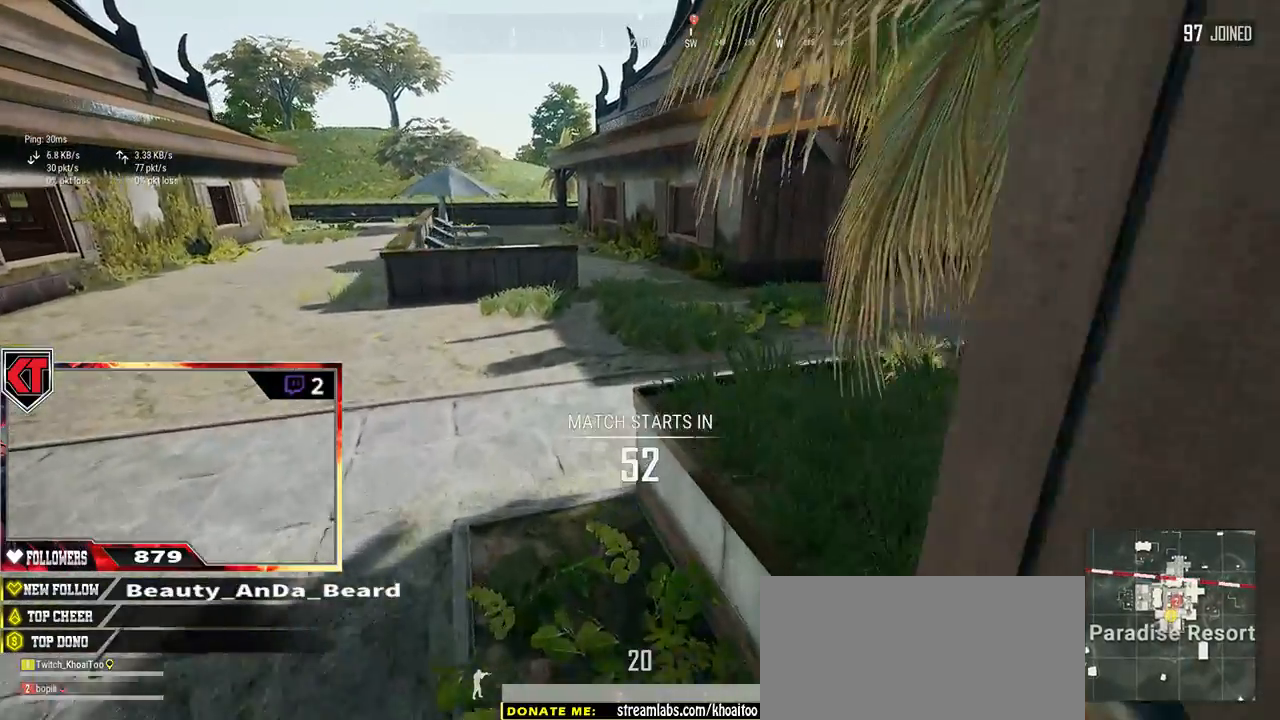
{"keys": ["shift", "w"], "mouse": []}
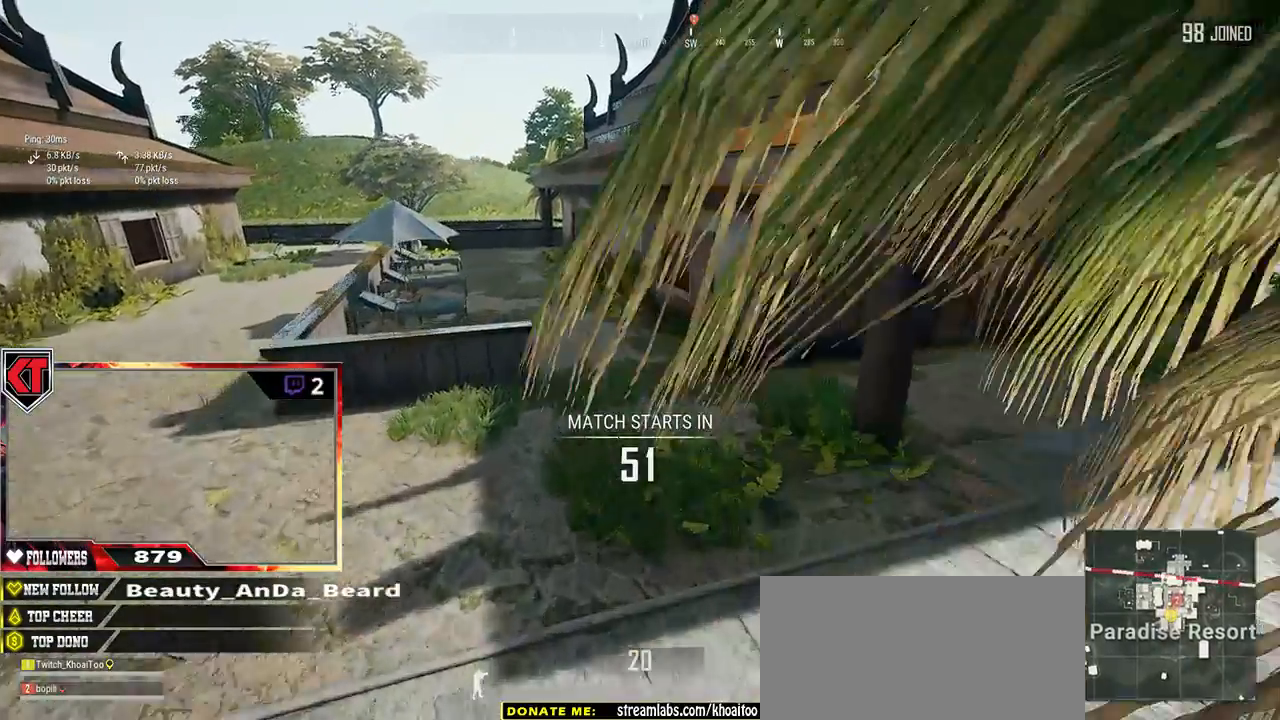
{"keys": ["shift", "w"], "mouse": [], "events": []}
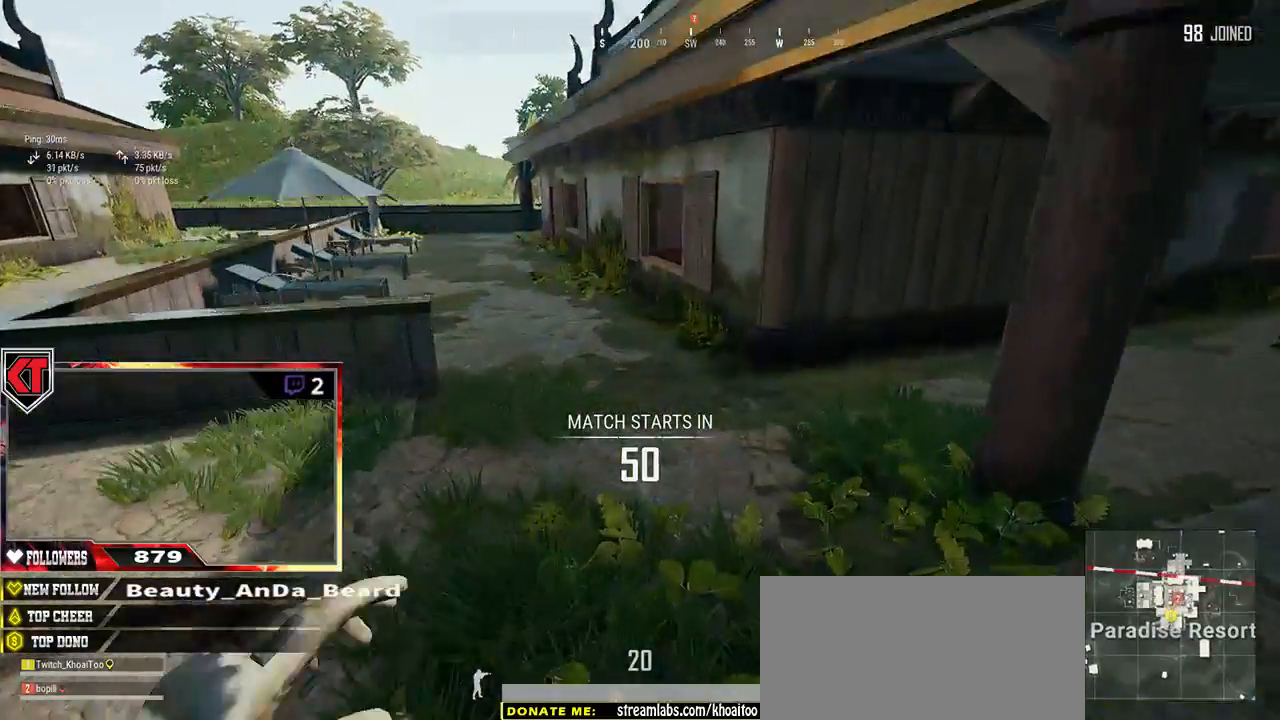
{"keys": ["shift", "w"], "mouse": [], "events": []}
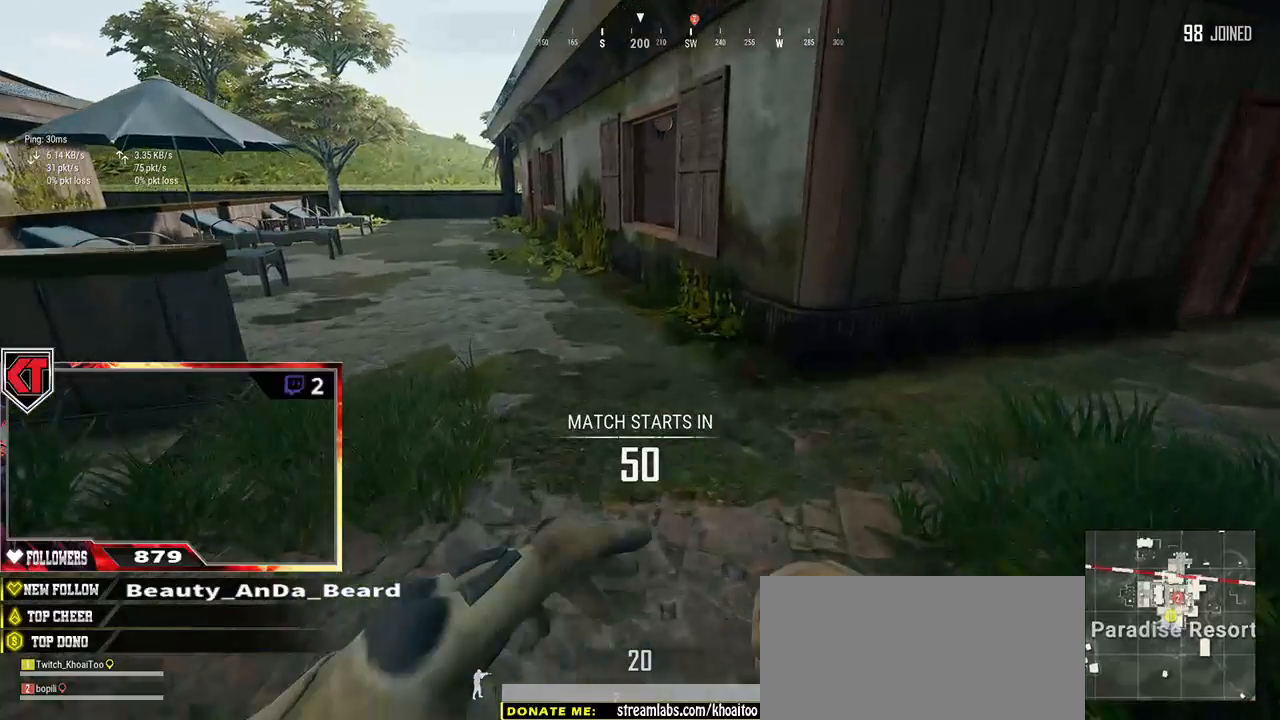
{"keys": ["shift", "w"], "mouse": [], "events": []}
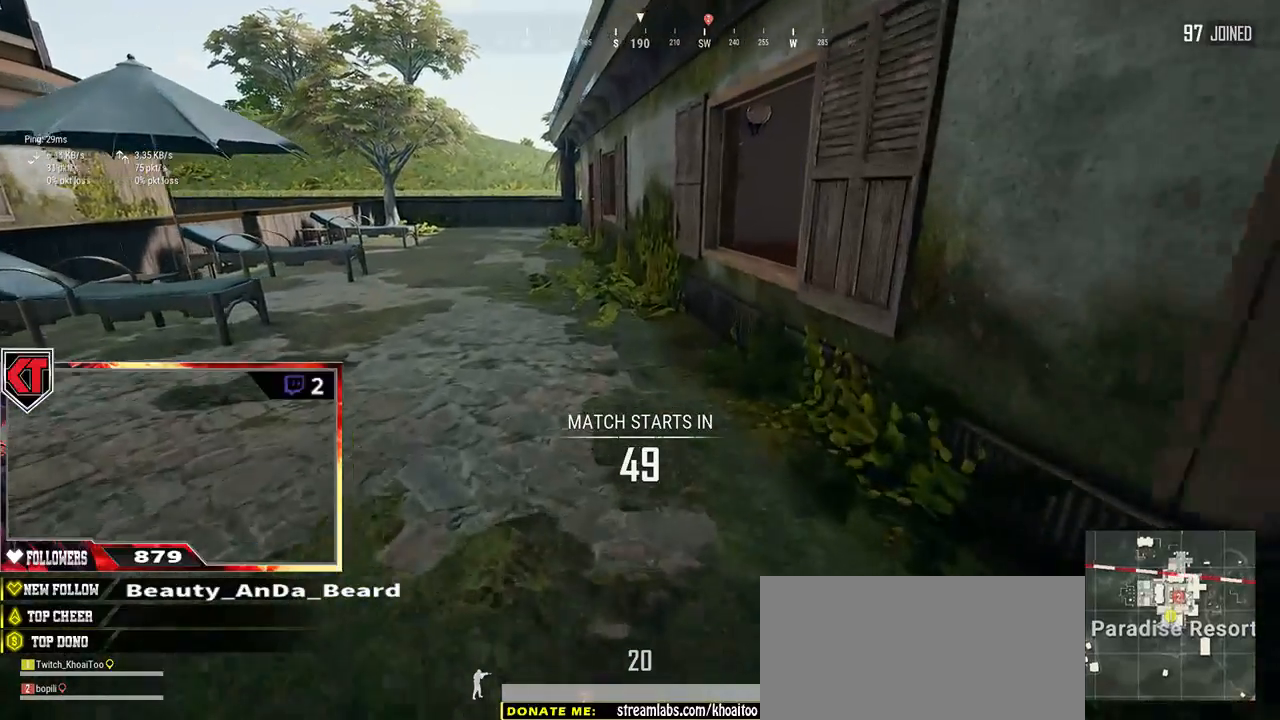
{"keys": ["shift", "w"], "mouse": [], "events": []}
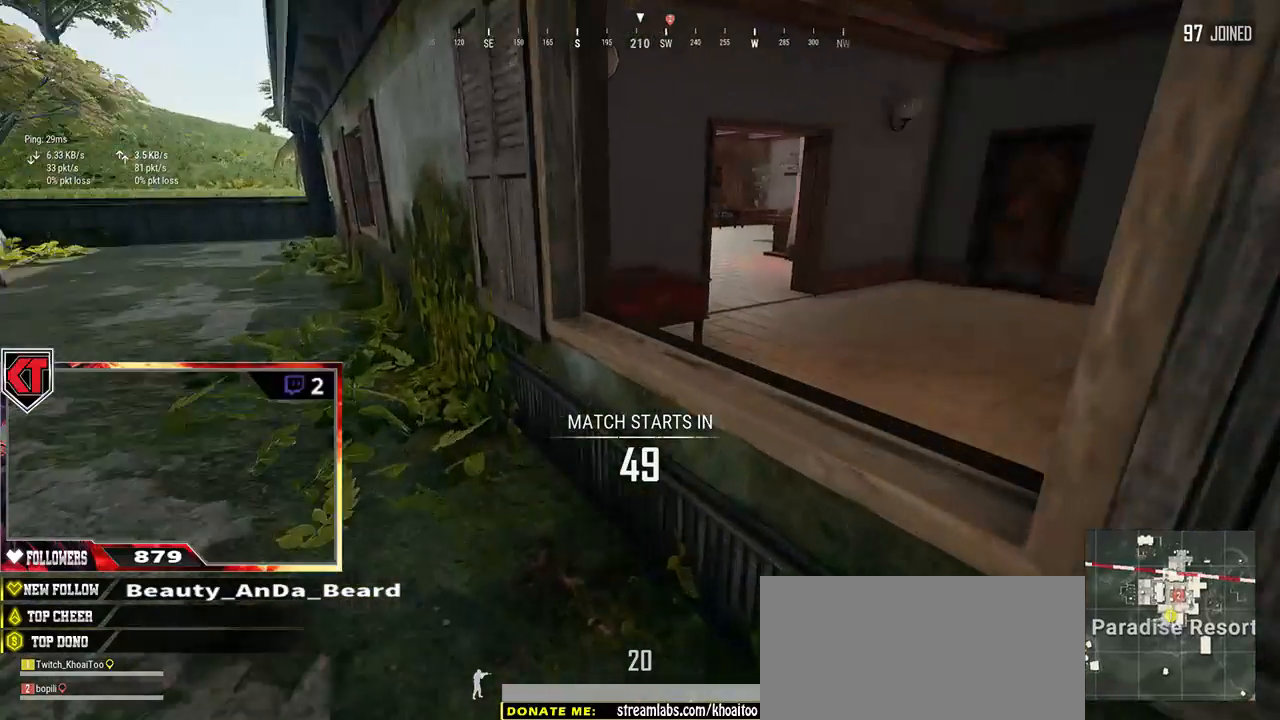
{"keys": ["shift", "w"], "mouse": [], "events": [[50, "v", "down"], [167, "v", "up"], [217, "v", "down"], [350, "v", "up"], [367, "v", "down"], [467, "v", "up"]]}
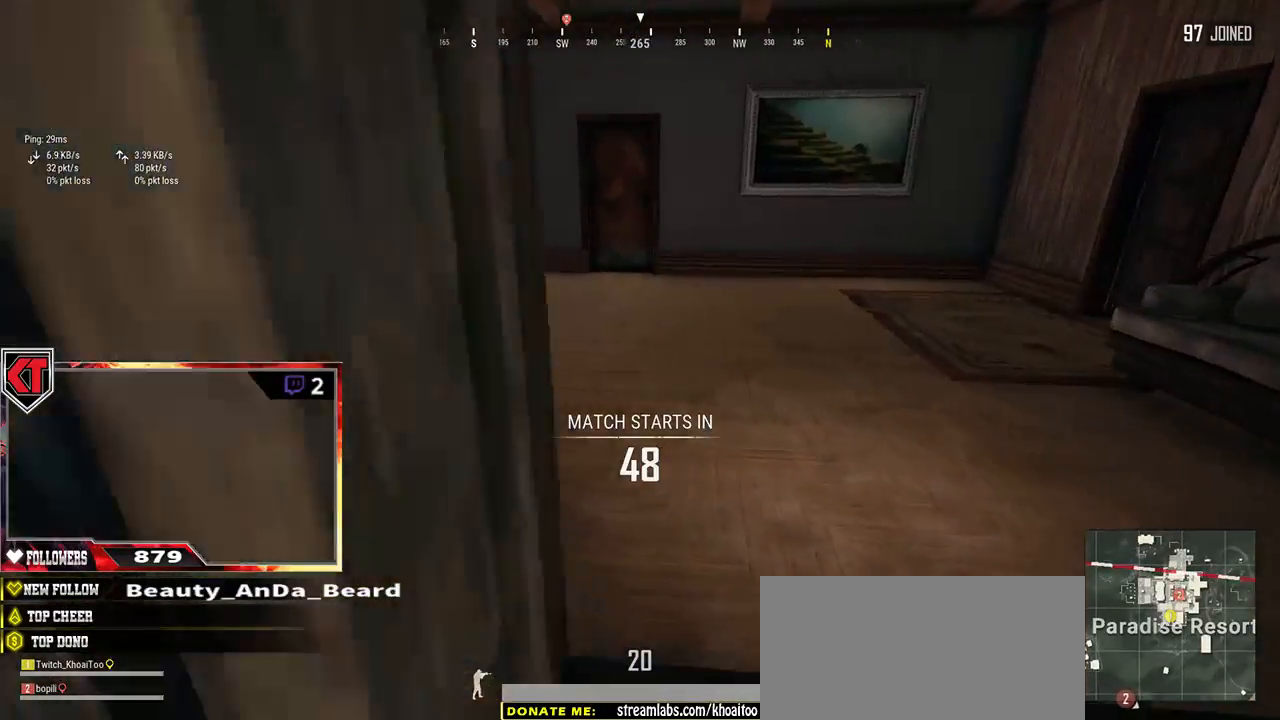
{"keys": ["d"], "mouse": [], "events": [[217, "shift", "up"], [384, "d", "down"], [417, "w", "up"]]}
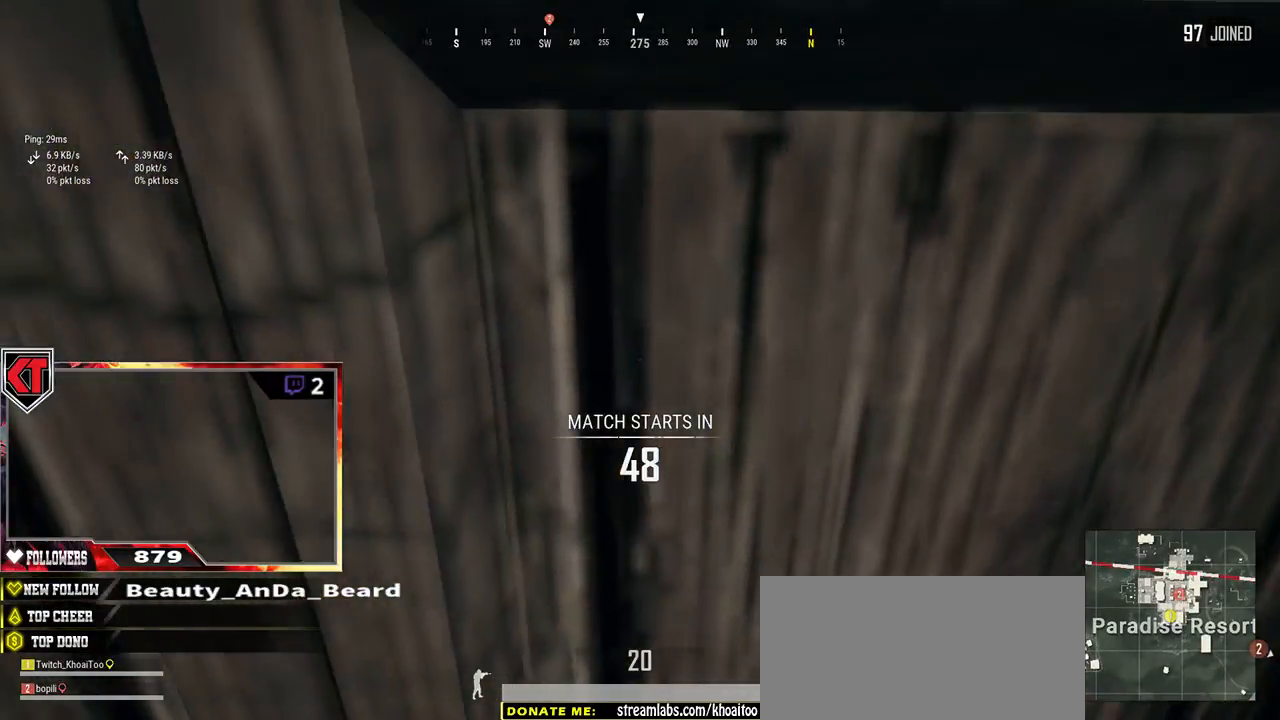
{"keys": [], "mouse": [], "events": [[217, "d", "up"]]}
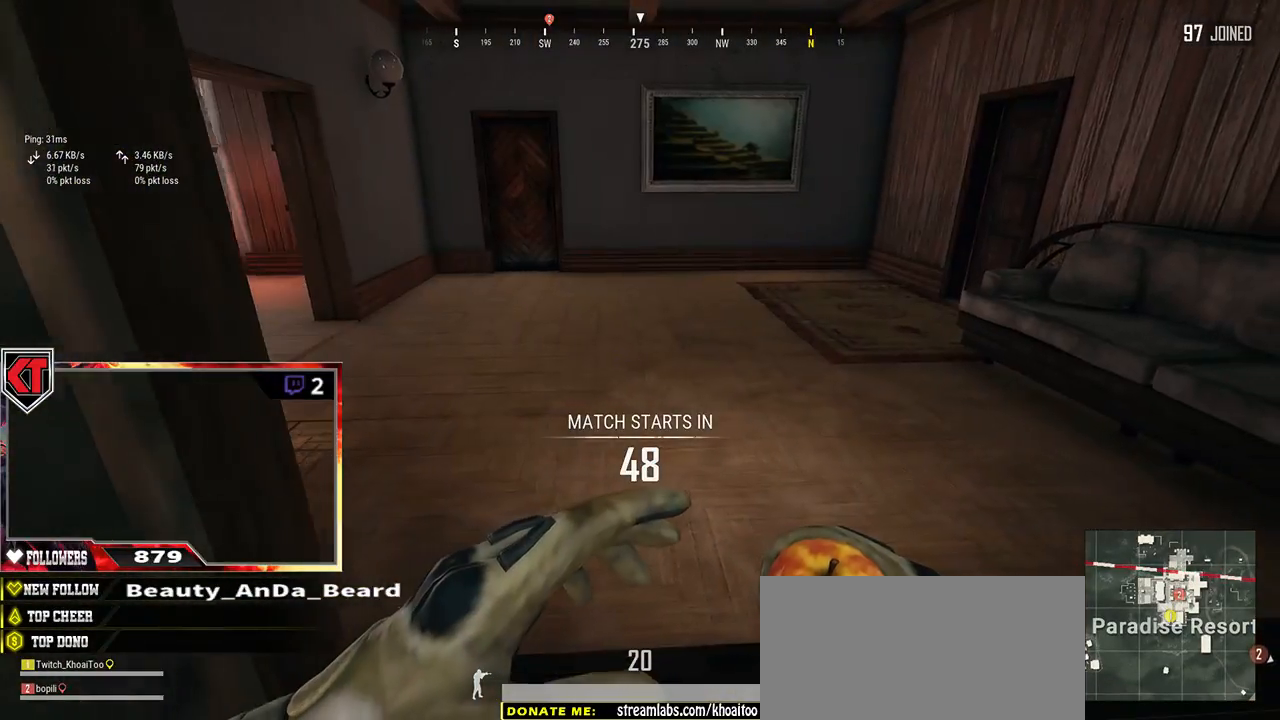
{"keys": [], "mouse": [], "events": []}
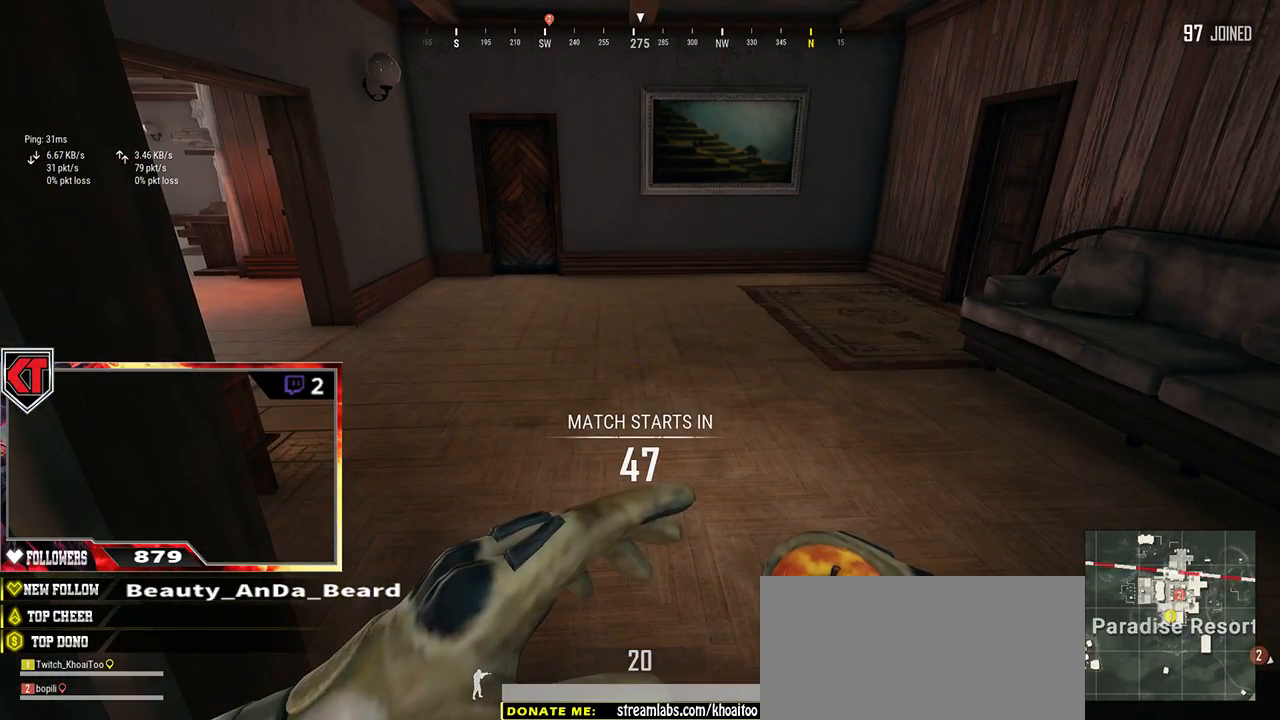
{"keys": [], "mouse": [], "events": []}
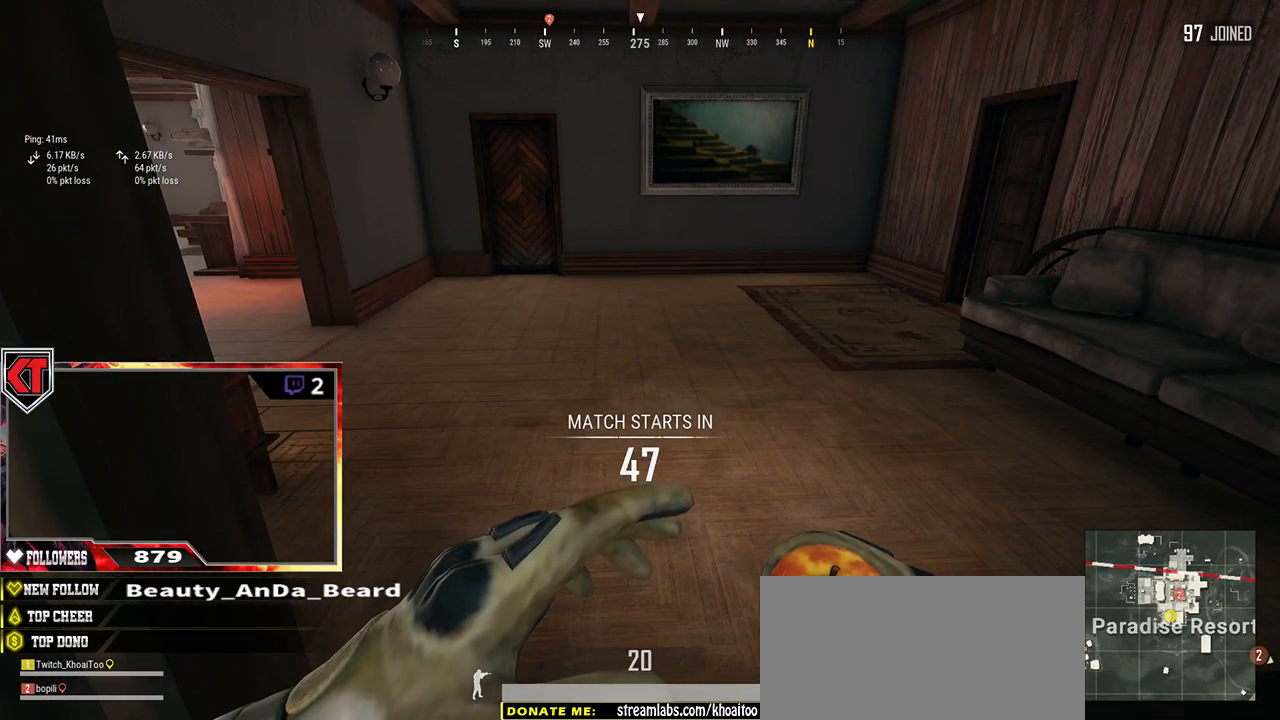
{"keys": [], "mouse": [], "events": [[317, "v", "down"], [434, "v", "up"]]}